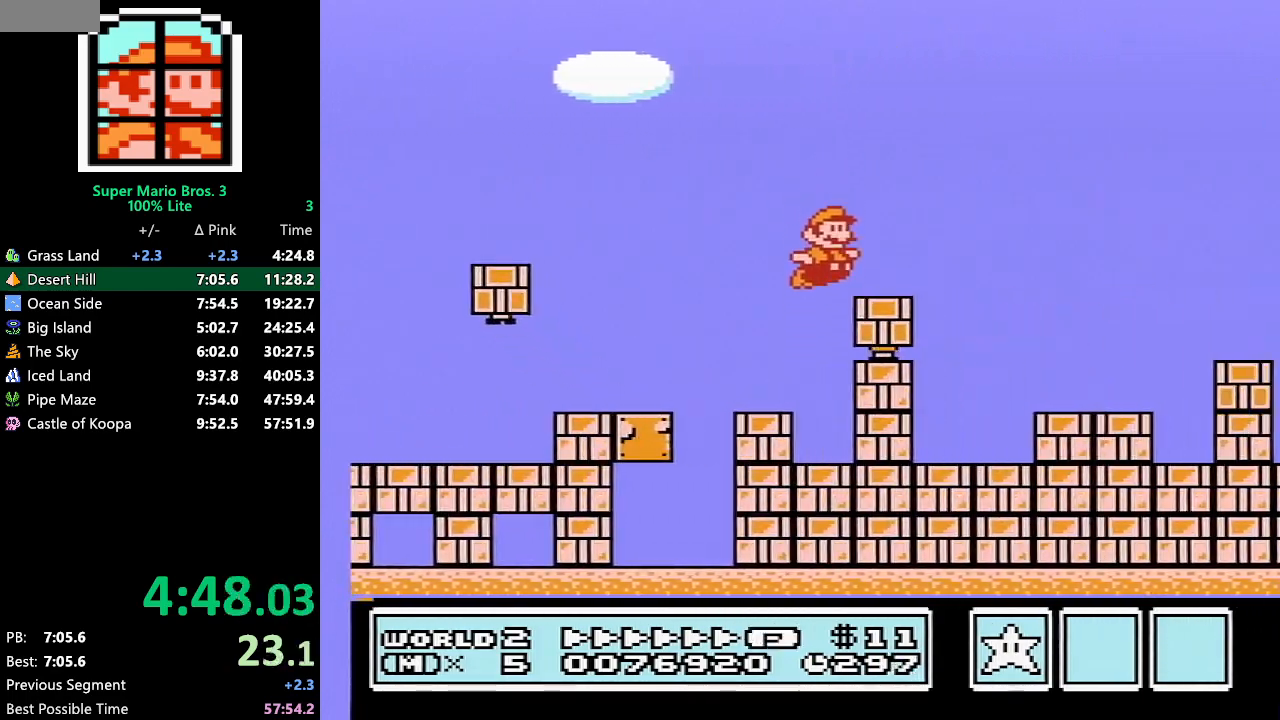
Gameplay with a controller (Nintendo layout); each line is a JSON object with the inputs held at the frame after it. "events" lists button and stick changes between this image and that frame as [ms after this image, input, new state], when the widget could be followed in between. Not read: L3 R3.
{"buttons": ["B", "DPAD_RIGHT"], "events": [[167, "A", "up"]]}
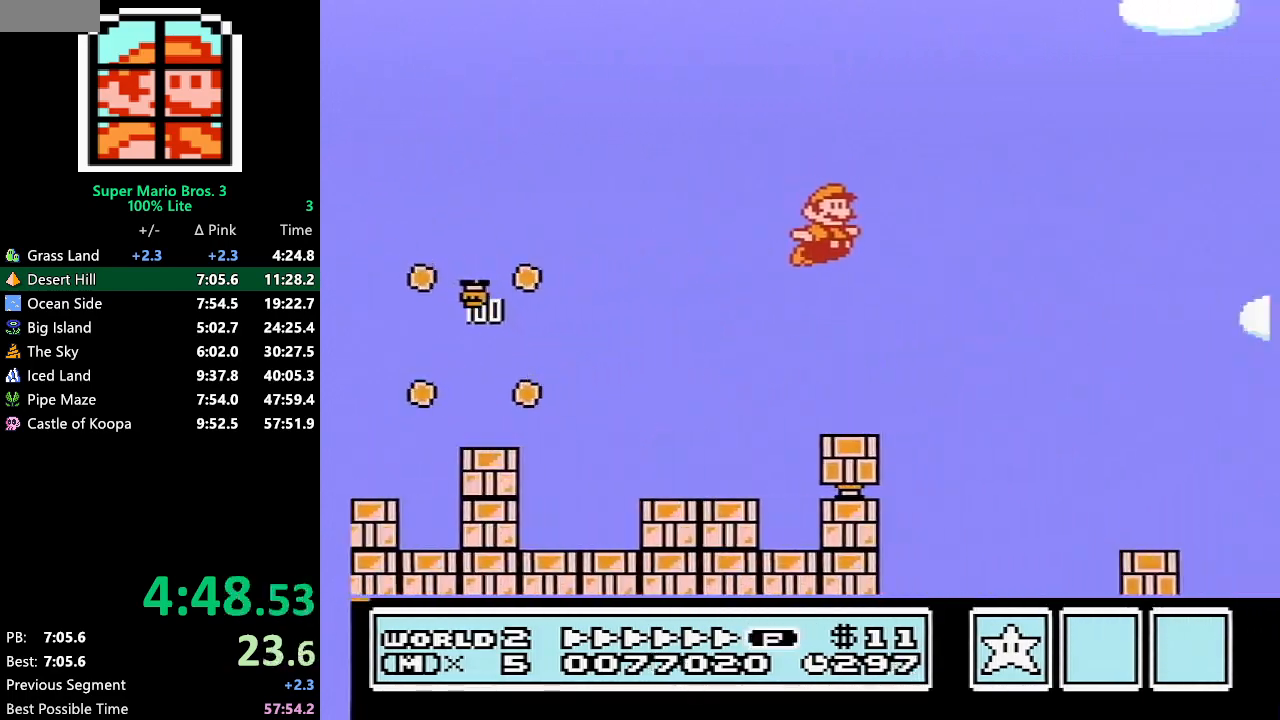
{"buttons": ["B", "DPAD_RIGHT"], "events": []}
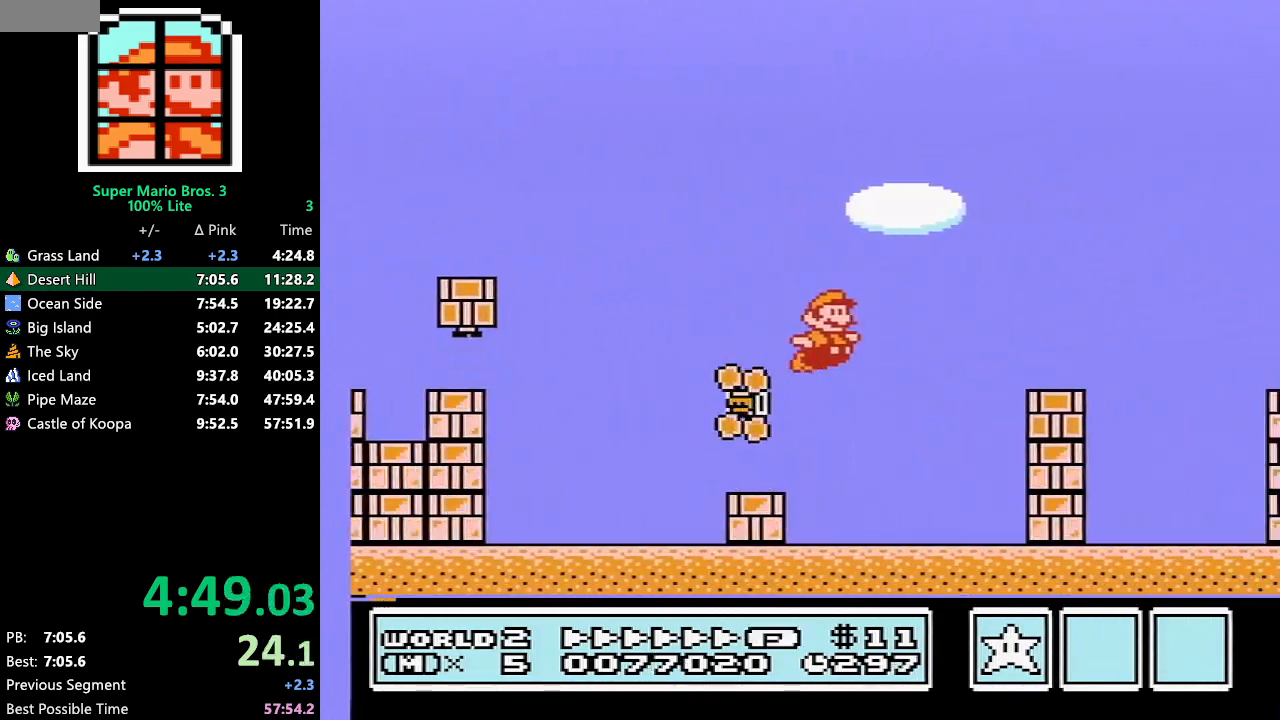
{"buttons": ["B", "DPAD_RIGHT"], "events": []}
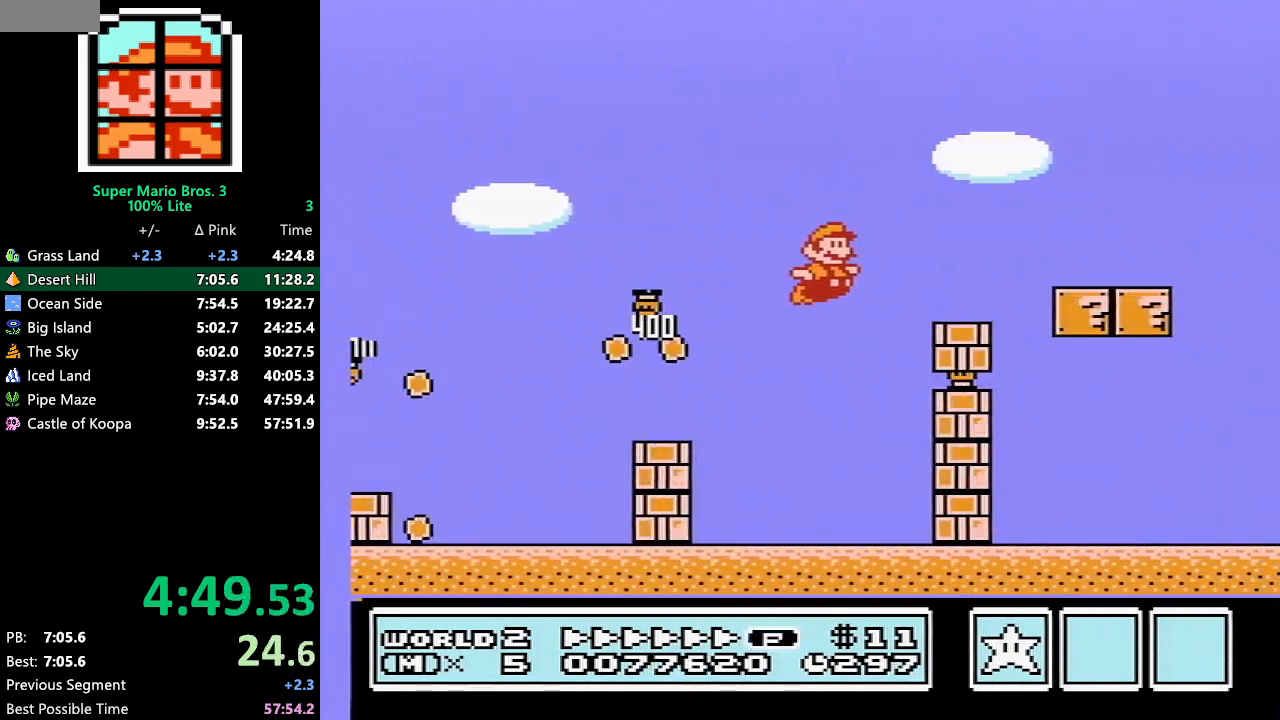
{"buttons": ["B", "DPAD_RIGHT"], "events": [[133, "A", "down"], [317, "A", "up"]]}
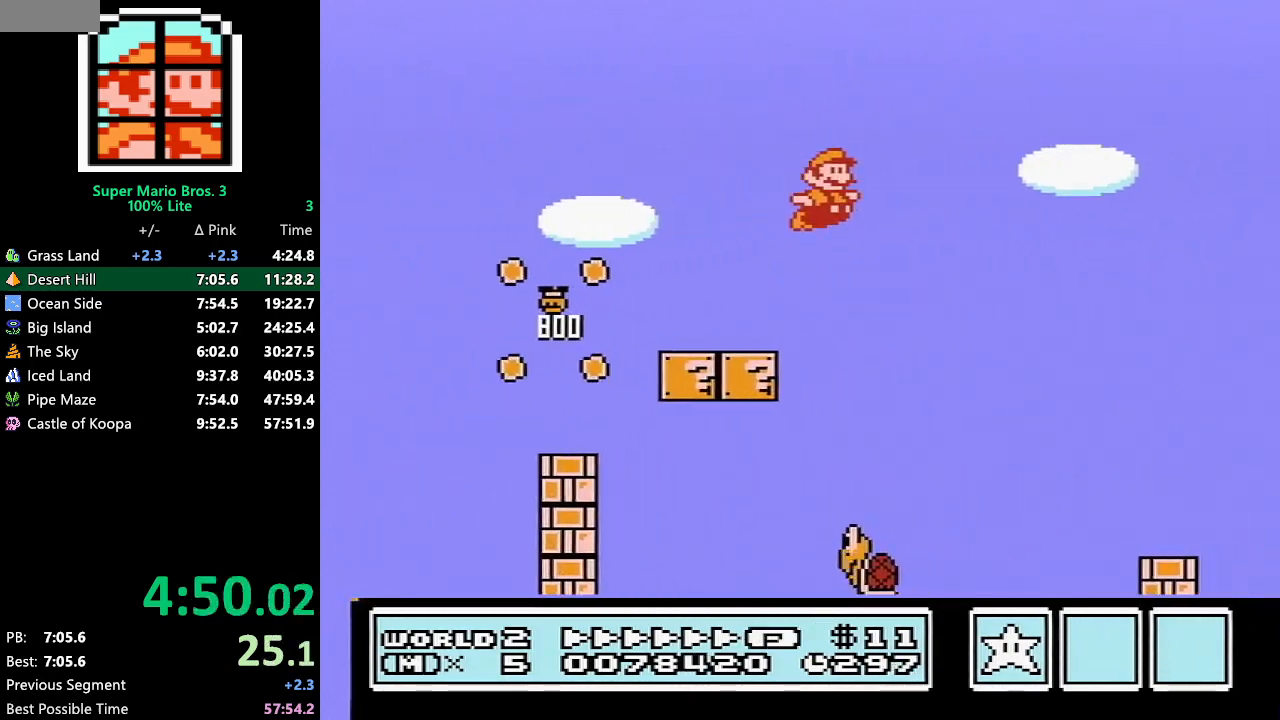
{"buttons": ["B", "DPAD_RIGHT"], "events": []}
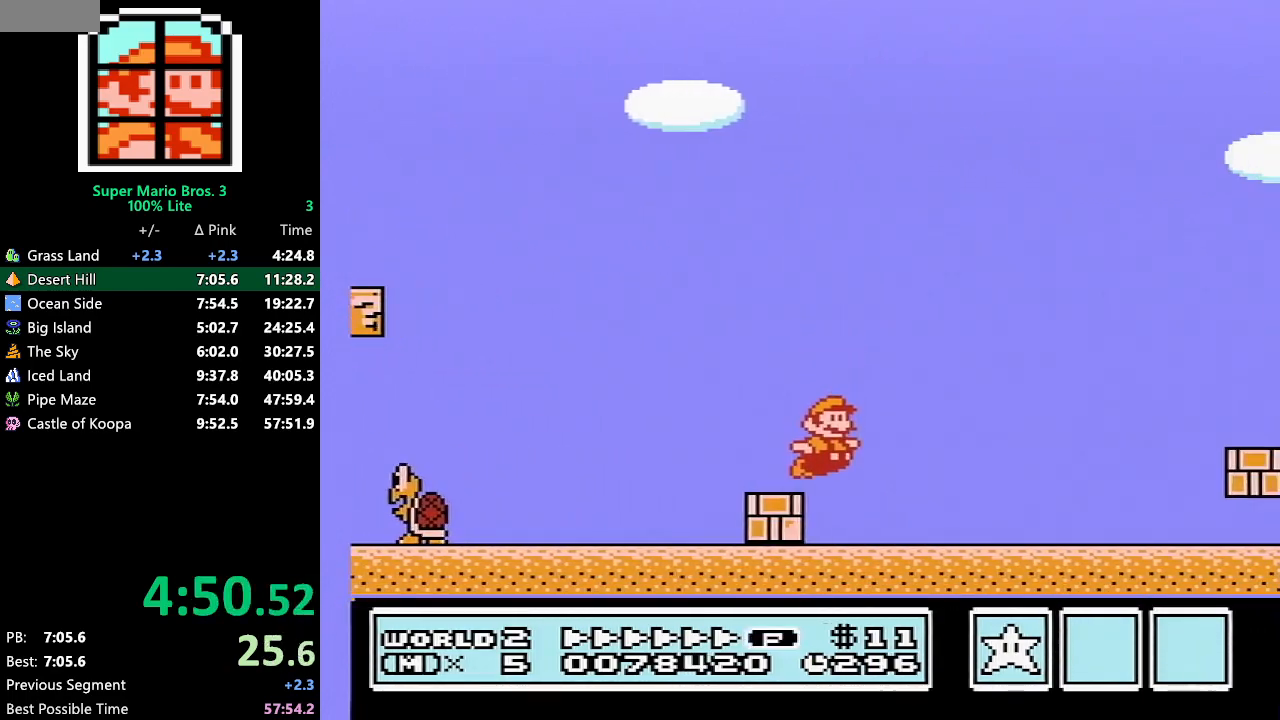
{"buttons": ["B", "DPAD_RIGHT"], "events": [[133, "A", "down"], [267, "A", "up"]]}
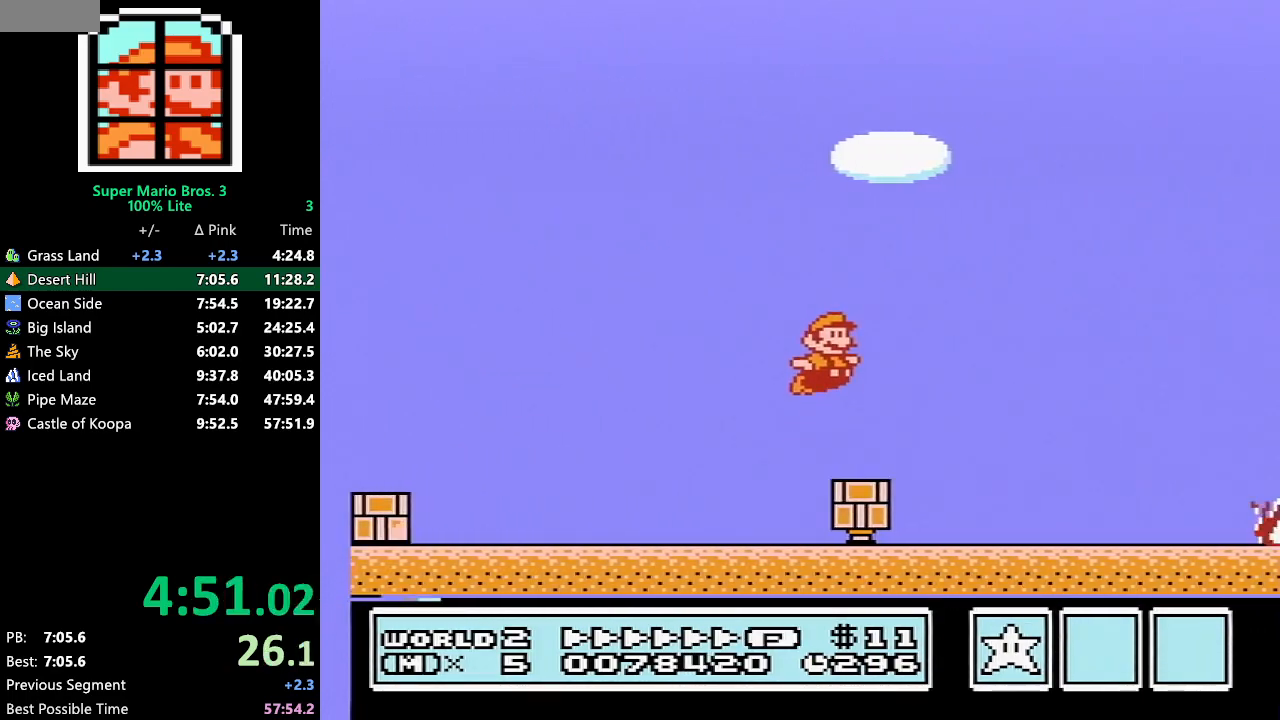
{"buttons": ["A", "B", "DPAD_RIGHT"], "events": [[267, "A", "down"]]}
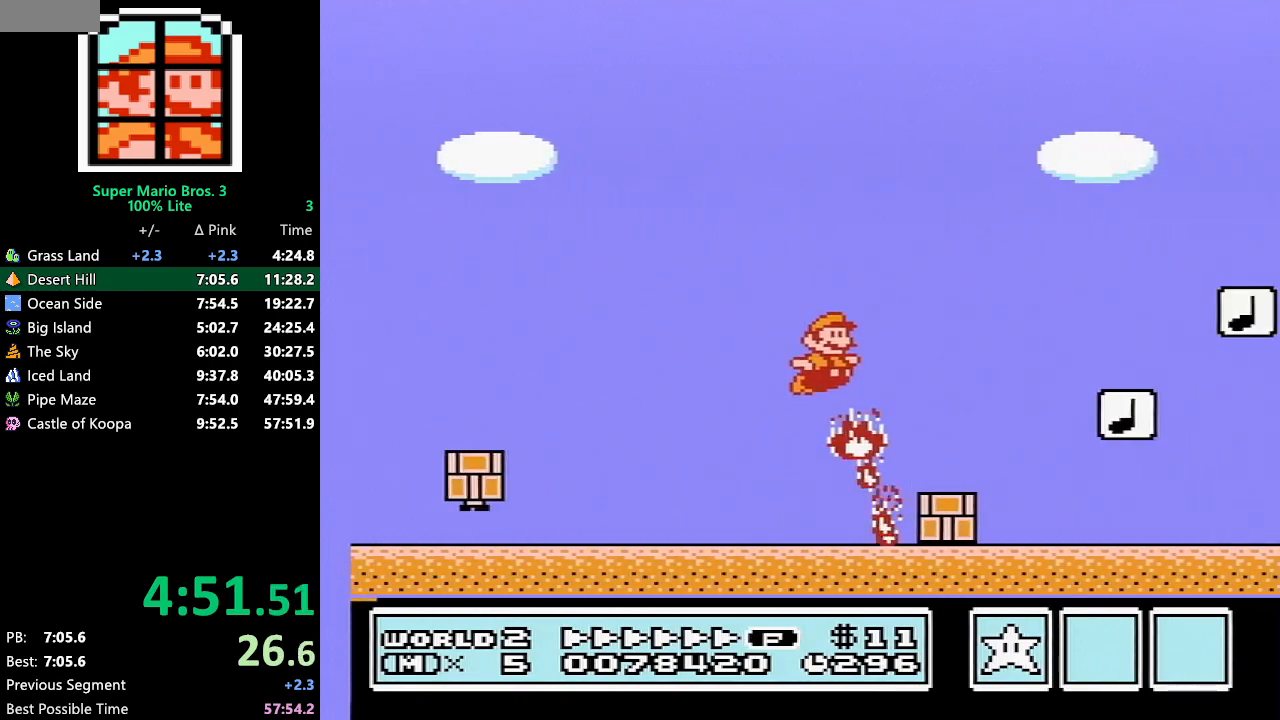
{"buttons": ["B", "DPAD_LEFT"], "events": [[233, "A", "up"], [300, "DPAD_RIGHT", "up"], [383, "DPAD_LEFT", "down"]]}
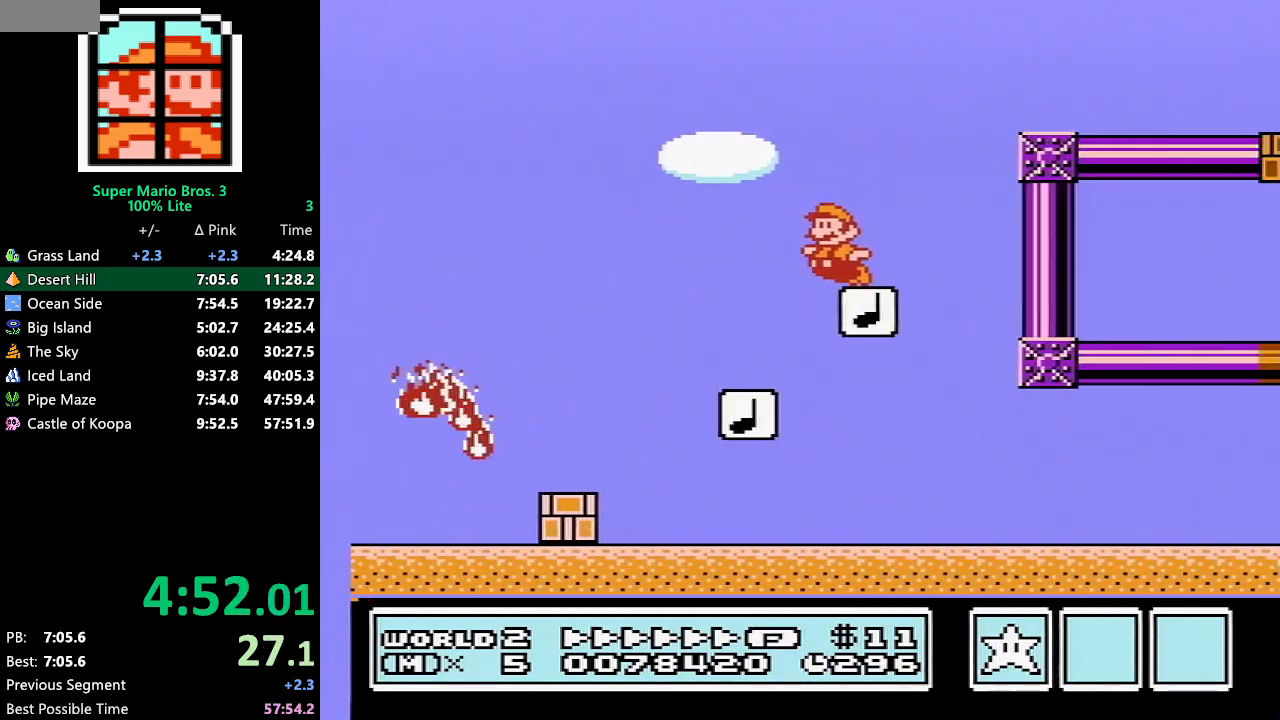
{"buttons": ["A", "B", "DPAD_RIGHT"], "events": [[33, "DPAD_LEFT", "up"], [33, "DPAD_UP", "down"], [67, "A", "down"], [67, "DPAD_UP", "up"], [100, "DPAD_RIGHT", "down"]]}
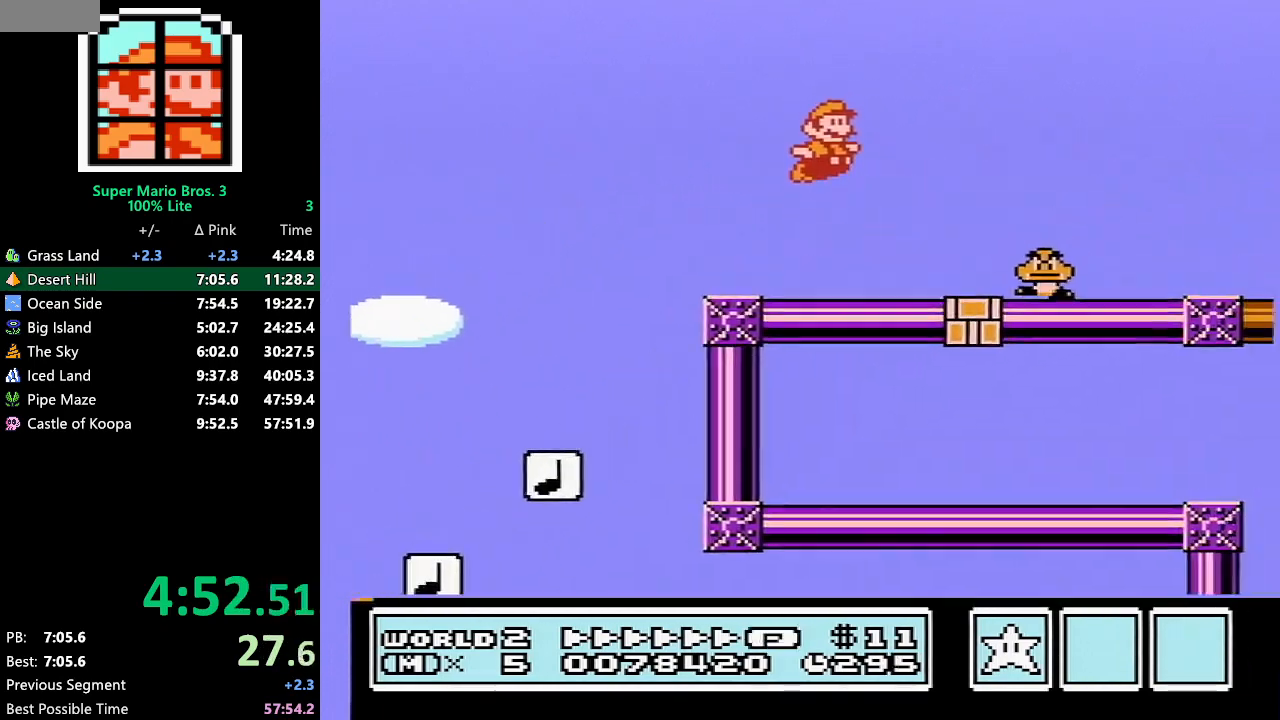
{"buttons": ["B", "DPAD_RIGHT"], "events": [[150, "A", "up"]]}
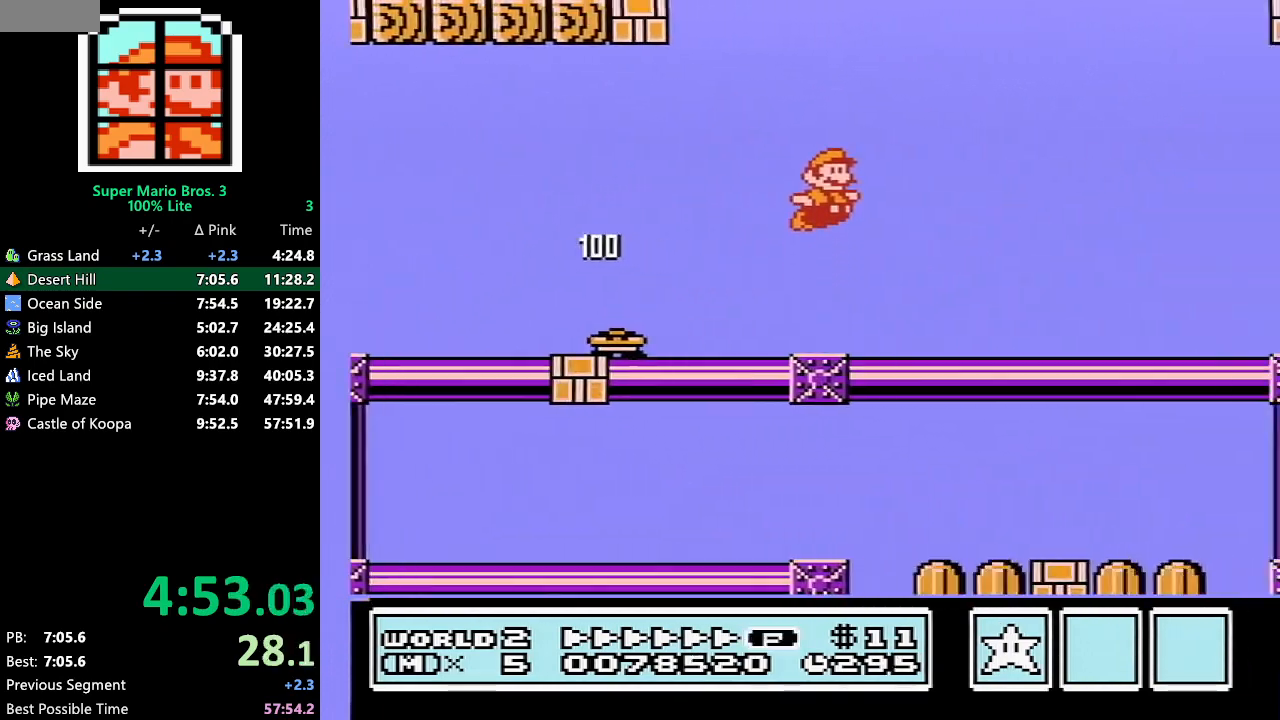
{"buttons": ["B", "DPAD_RIGHT"], "events": []}
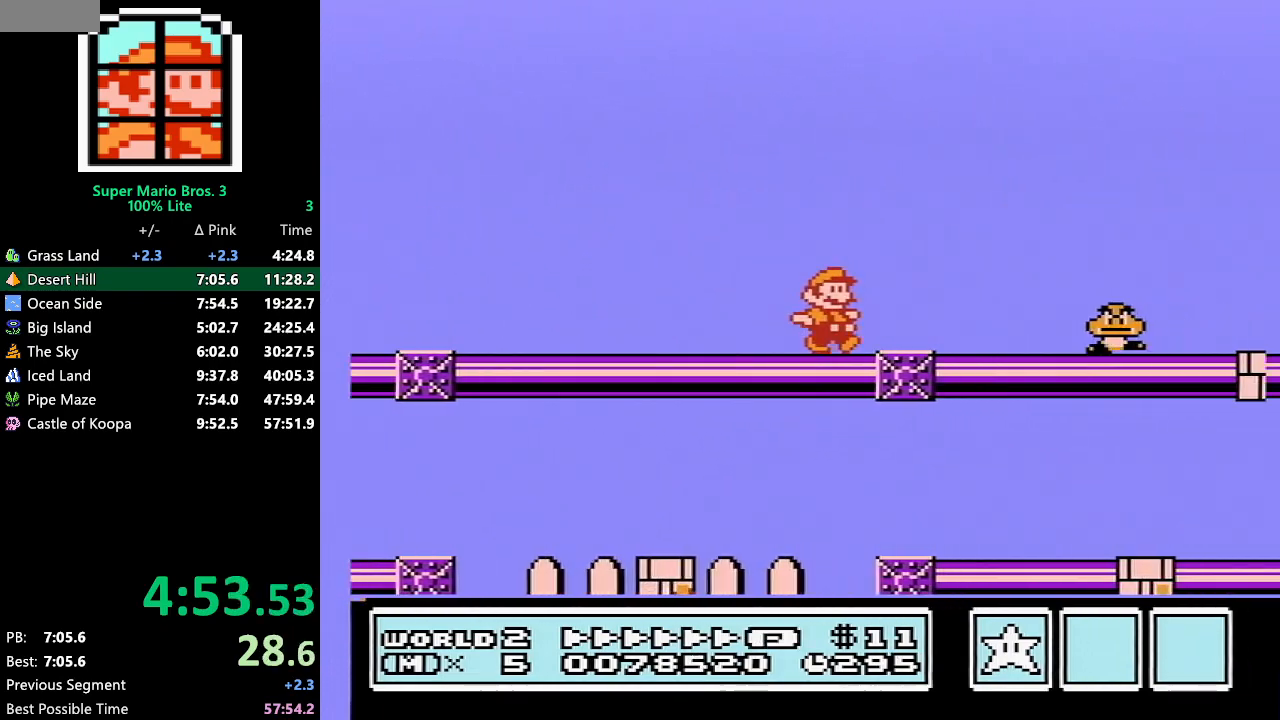
{"buttons": ["A", "B", "DPAD_RIGHT"], "events": [[233, "A", "down"]]}
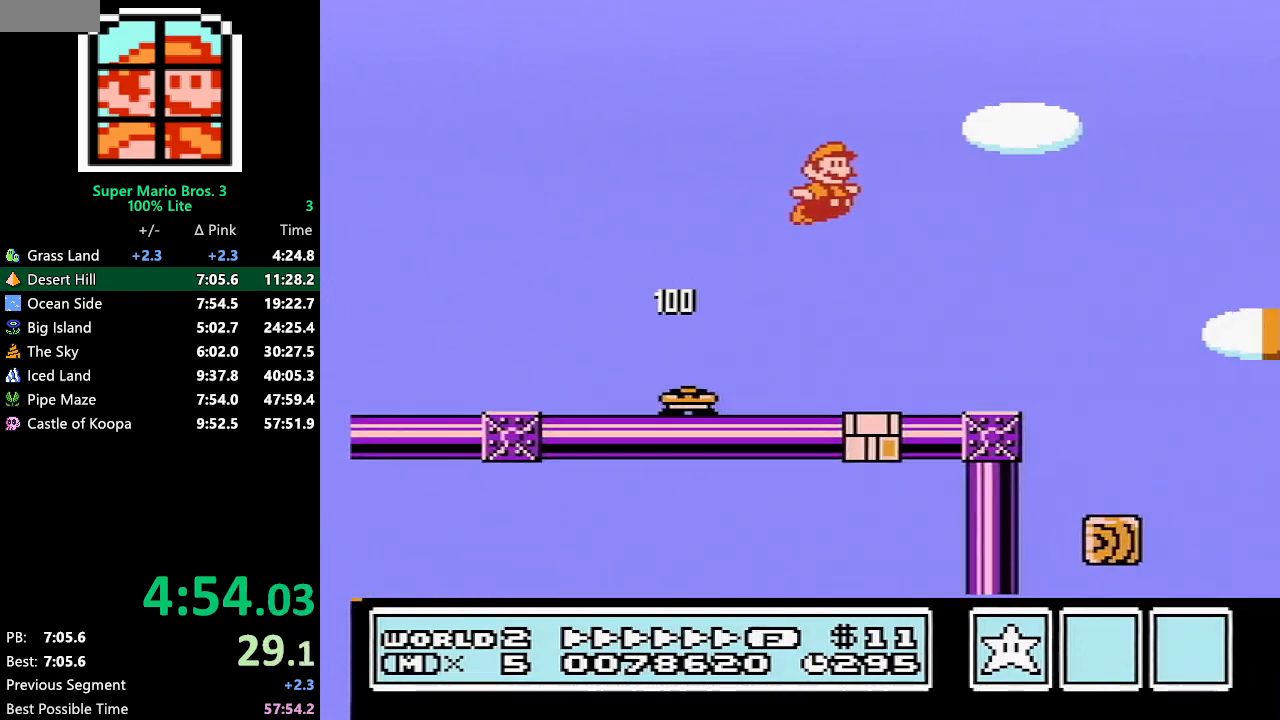
{"buttons": ["B", "DPAD_RIGHT"], "events": [[450, "A", "up"]]}
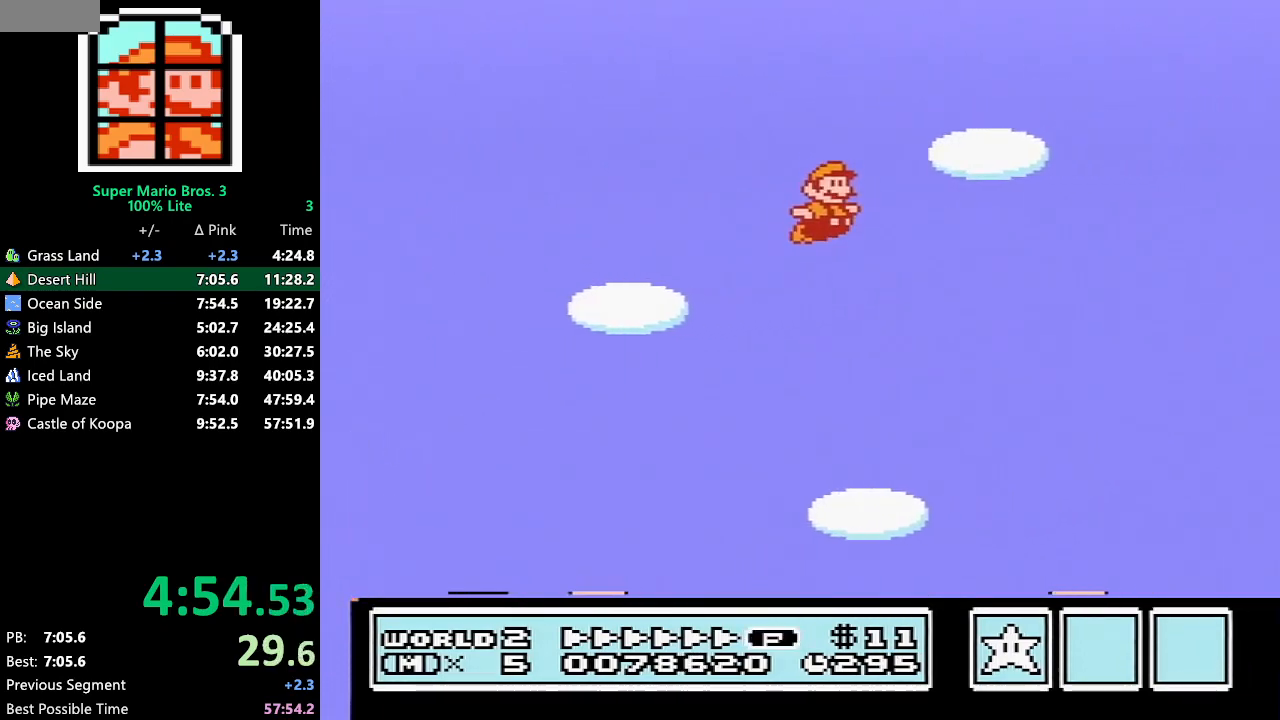
{"buttons": ["B", "DPAD_RIGHT"], "events": [[83, "B", "up"], [200, "B", "down"]]}
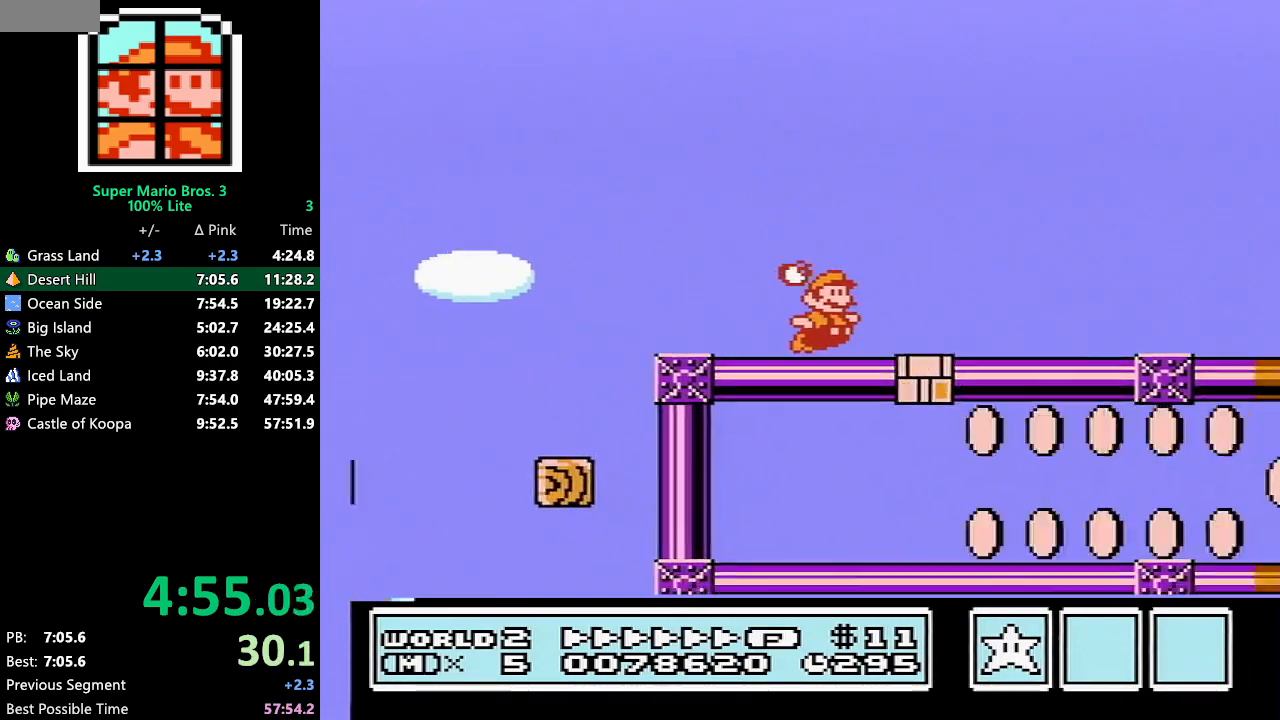
{"buttons": ["B", "DPAD_RIGHT"], "events": []}
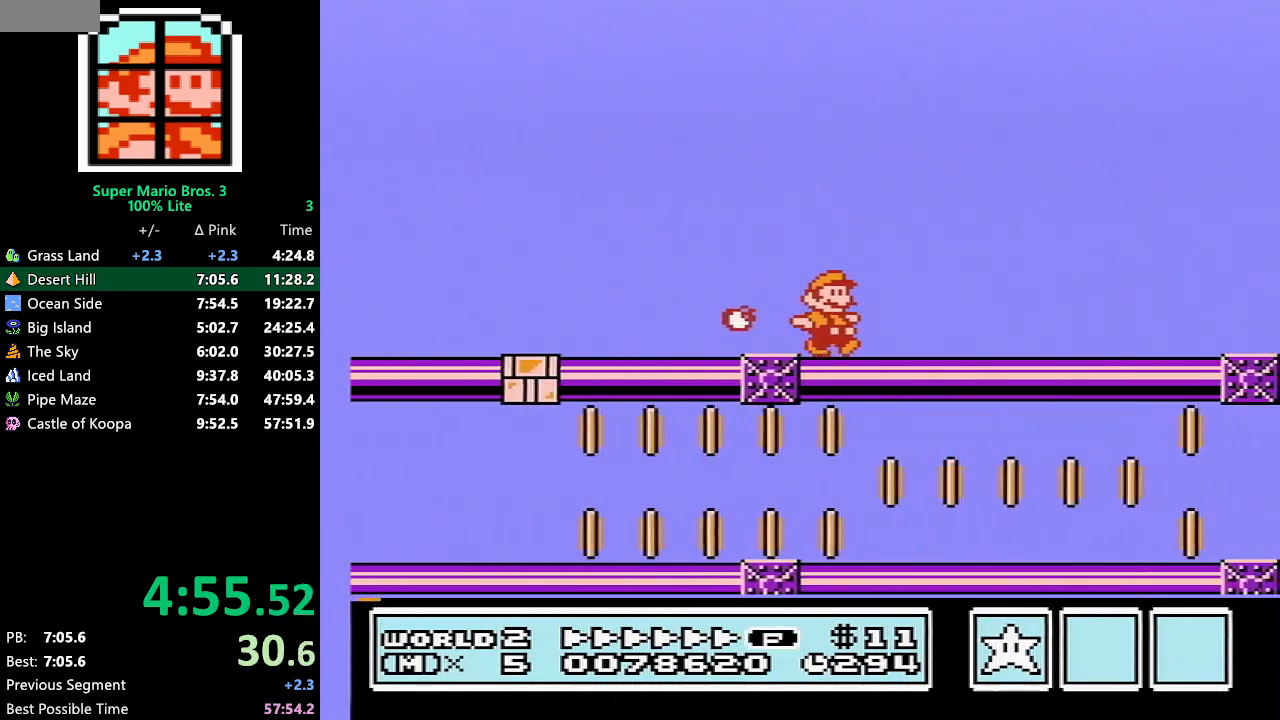
{"buttons": ["B", "DPAD_RIGHT"], "events": []}
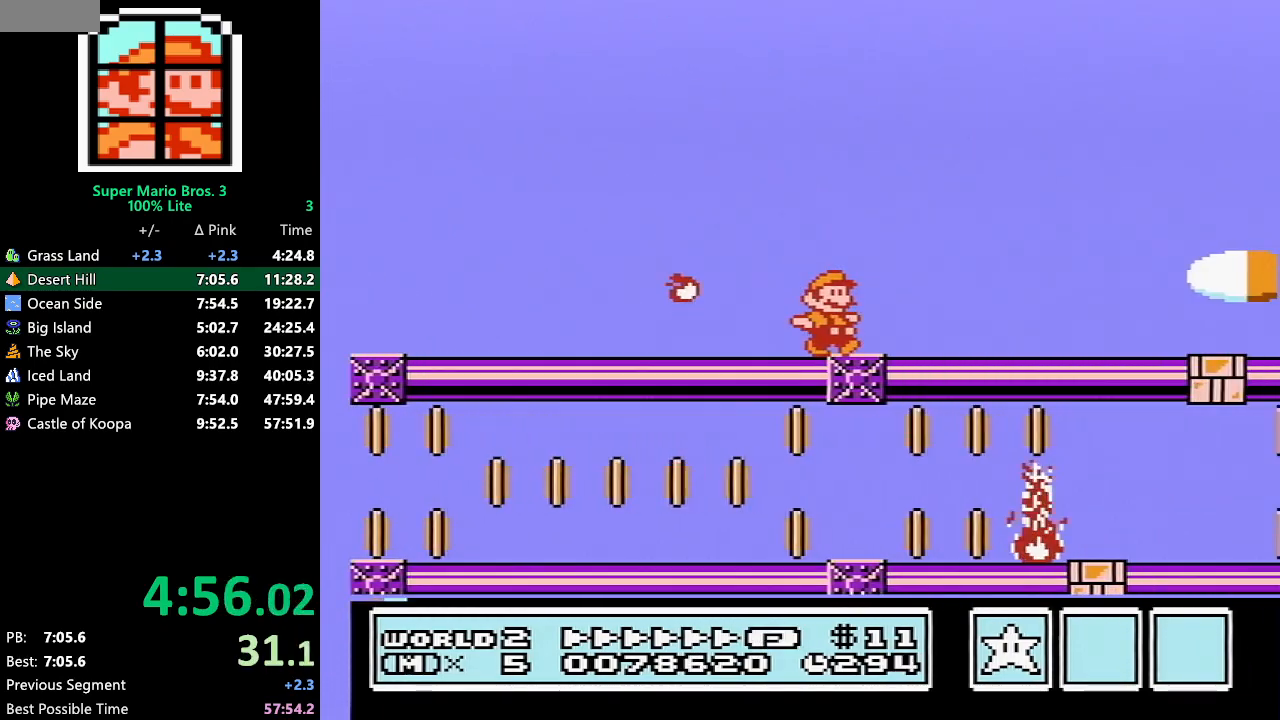
{"buttons": ["B", "DPAD_RIGHT"], "events": [[333, "A", "down"], [383, "A", "up"]]}
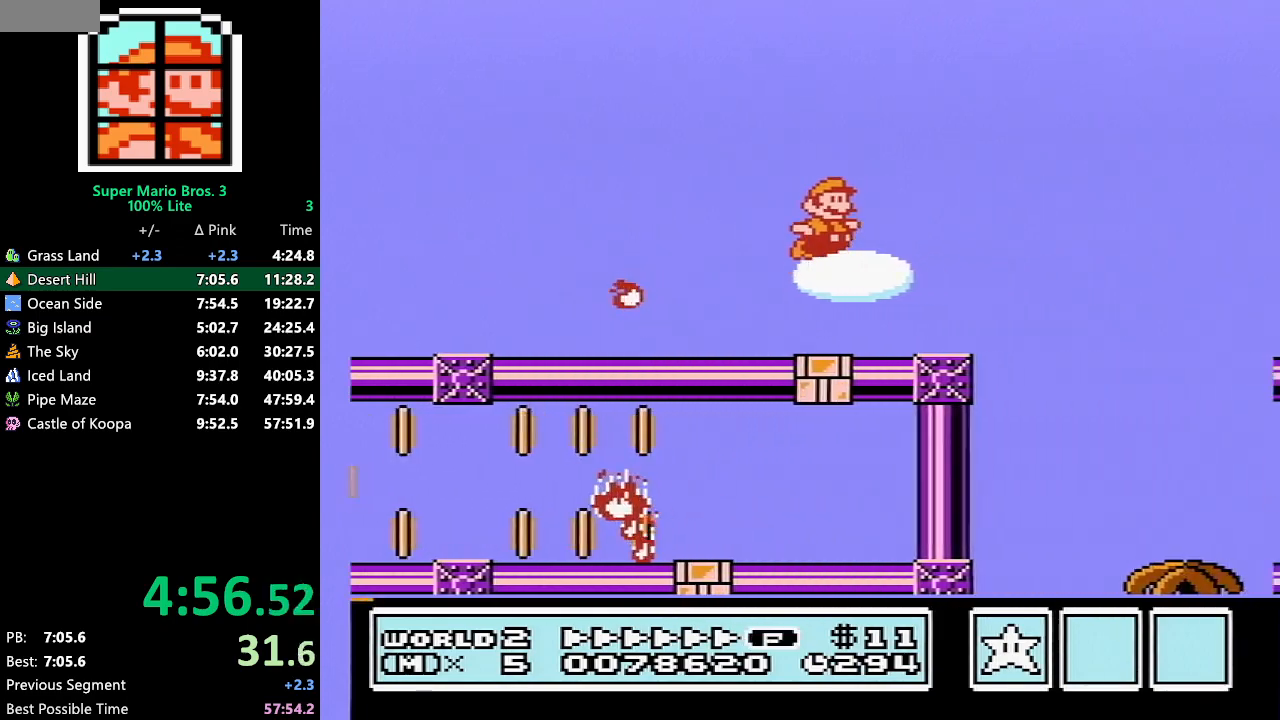
{"buttons": ["B", "DPAD_RIGHT"], "events": []}
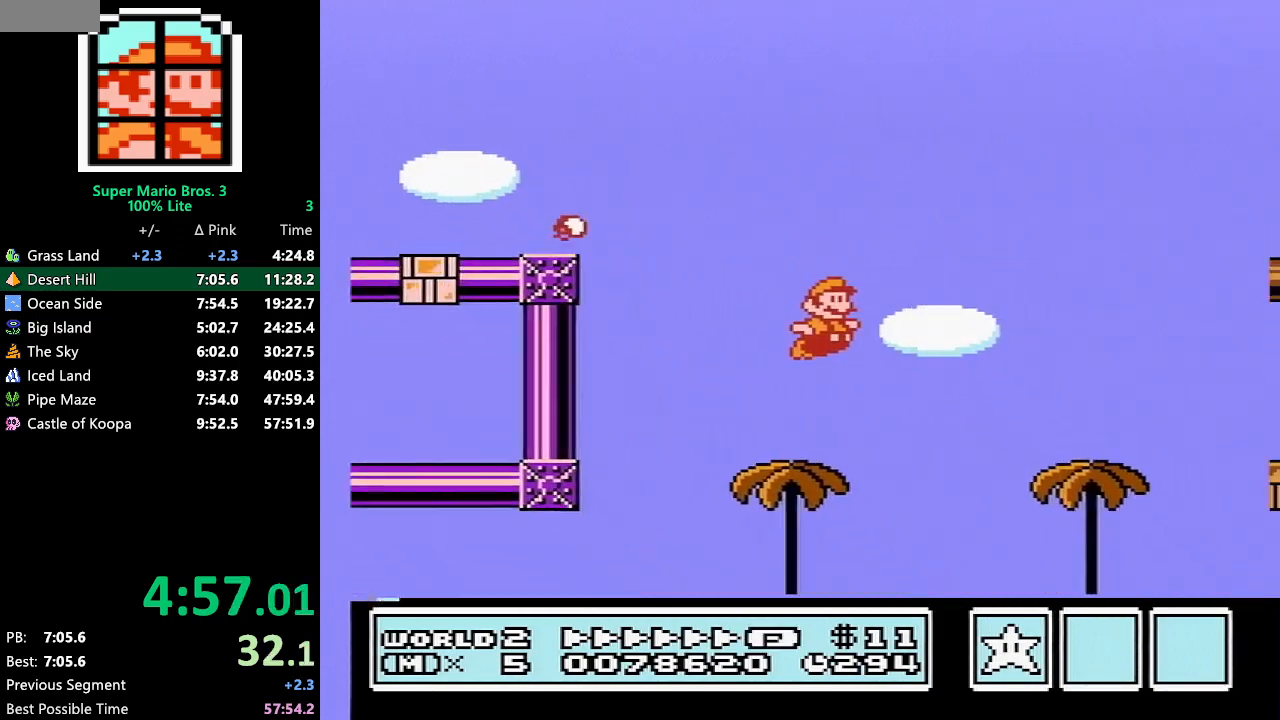
{"buttons": ["B", "DPAD_RIGHT"], "events": []}
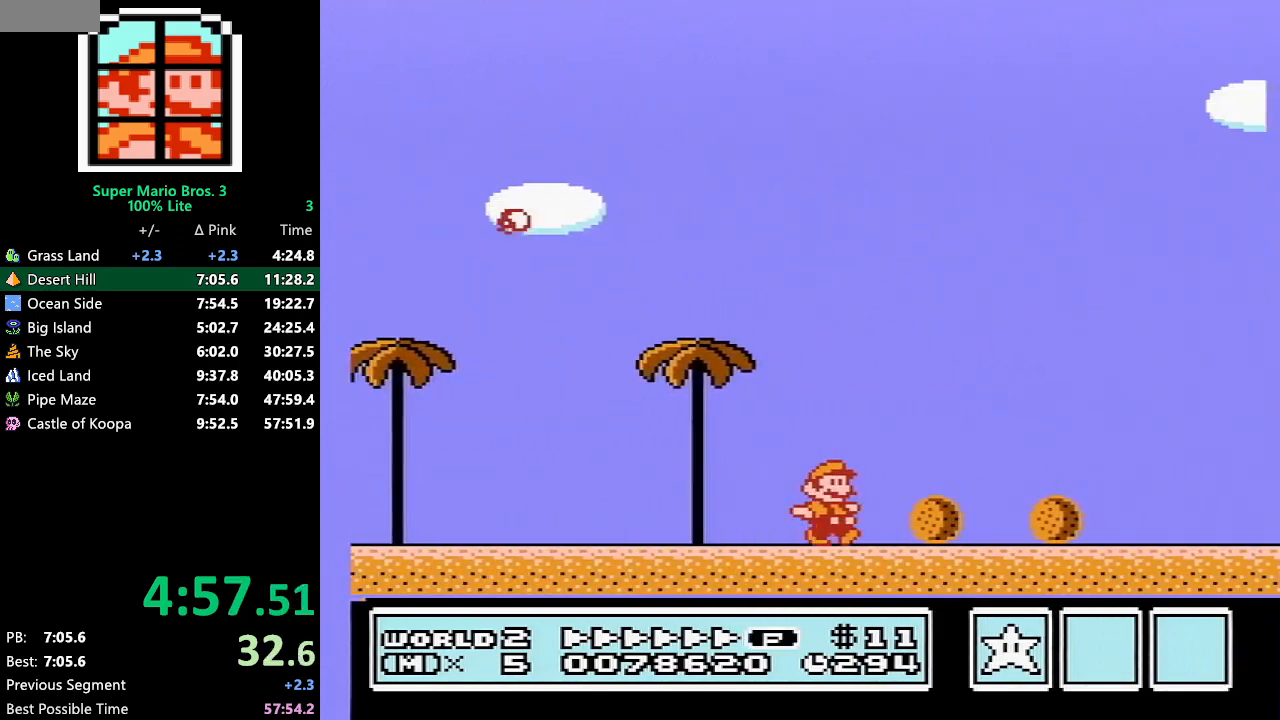
{"buttons": ["A", "B", "DPAD_RIGHT"], "events": [[100, "A", "down"]]}
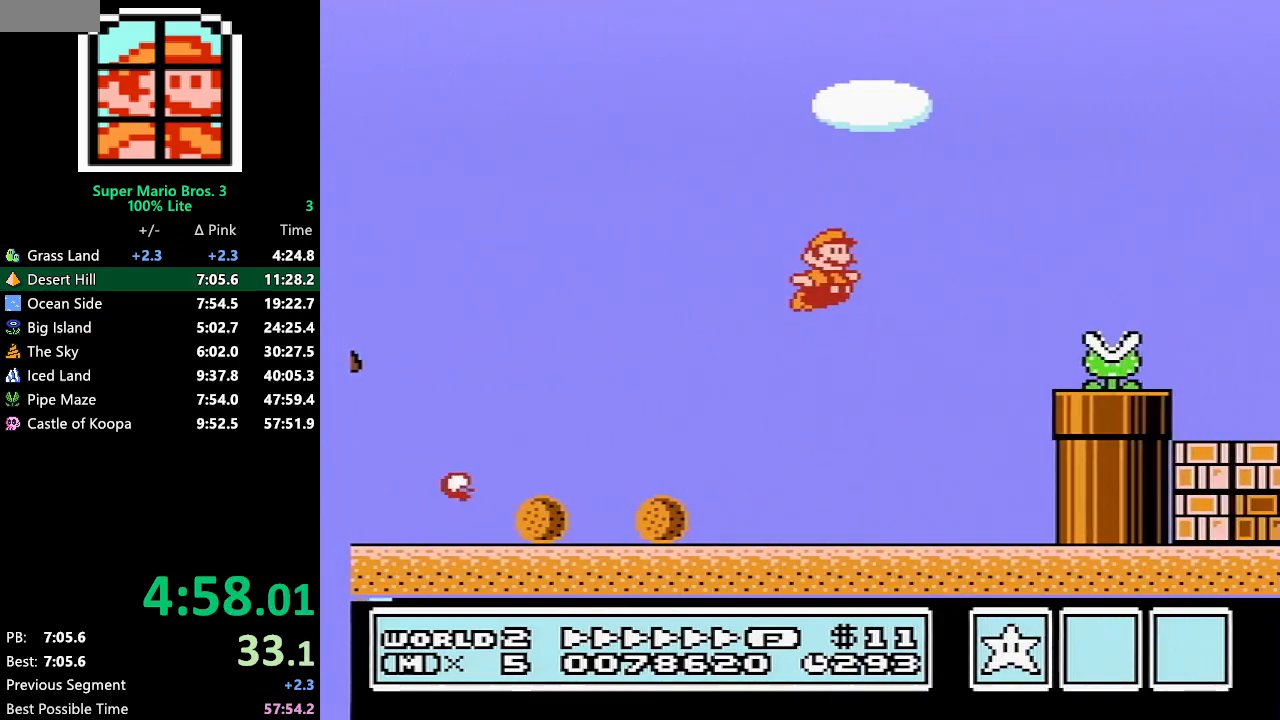
{"buttons": ["B", "DPAD_RIGHT"], "events": [[400, "A", "up"]]}
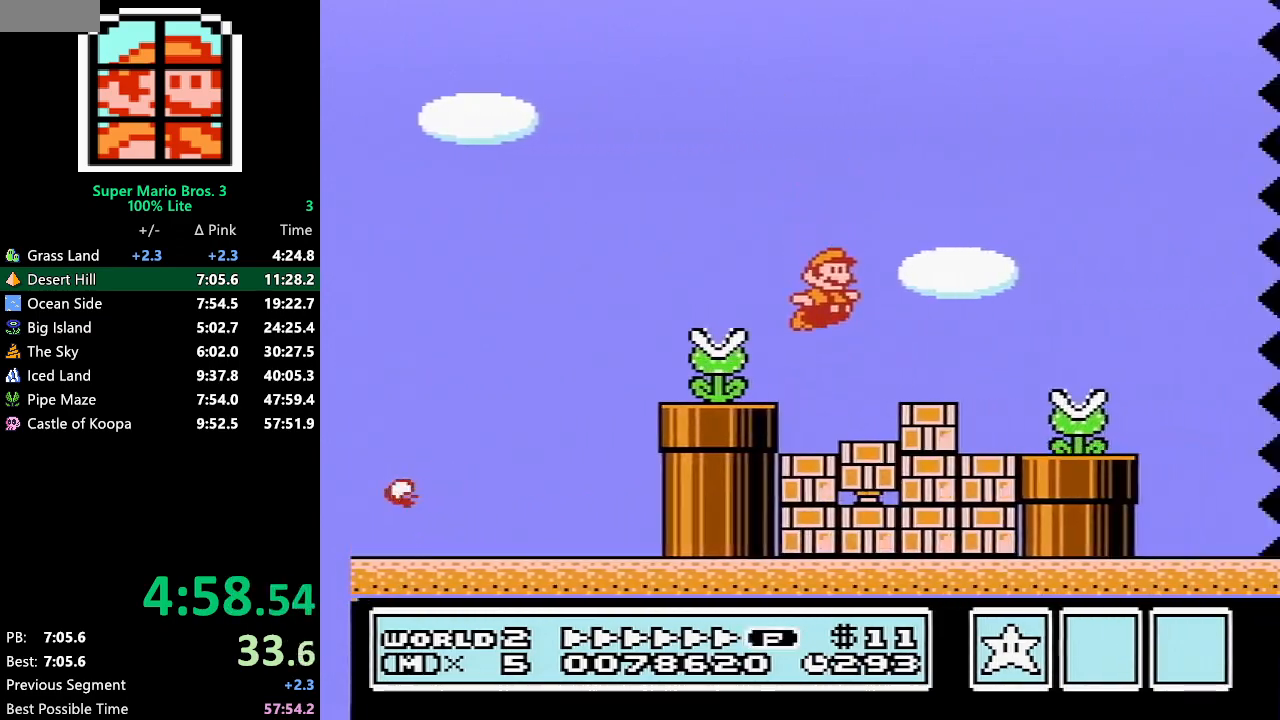
{"buttons": ["B", "DPAD_RIGHT"], "events": [[133, "A", "down"], [300, "A", "up"]]}
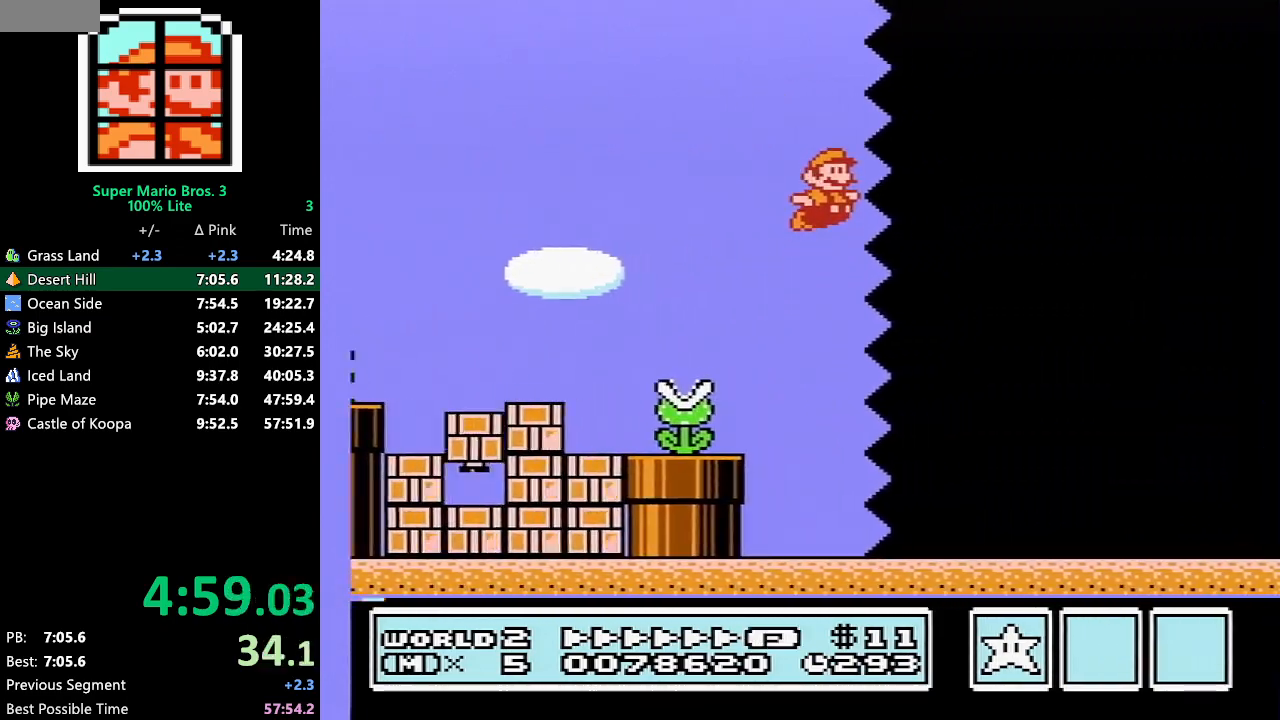
{"buttons": ["B", "DPAD_RIGHT"], "events": []}
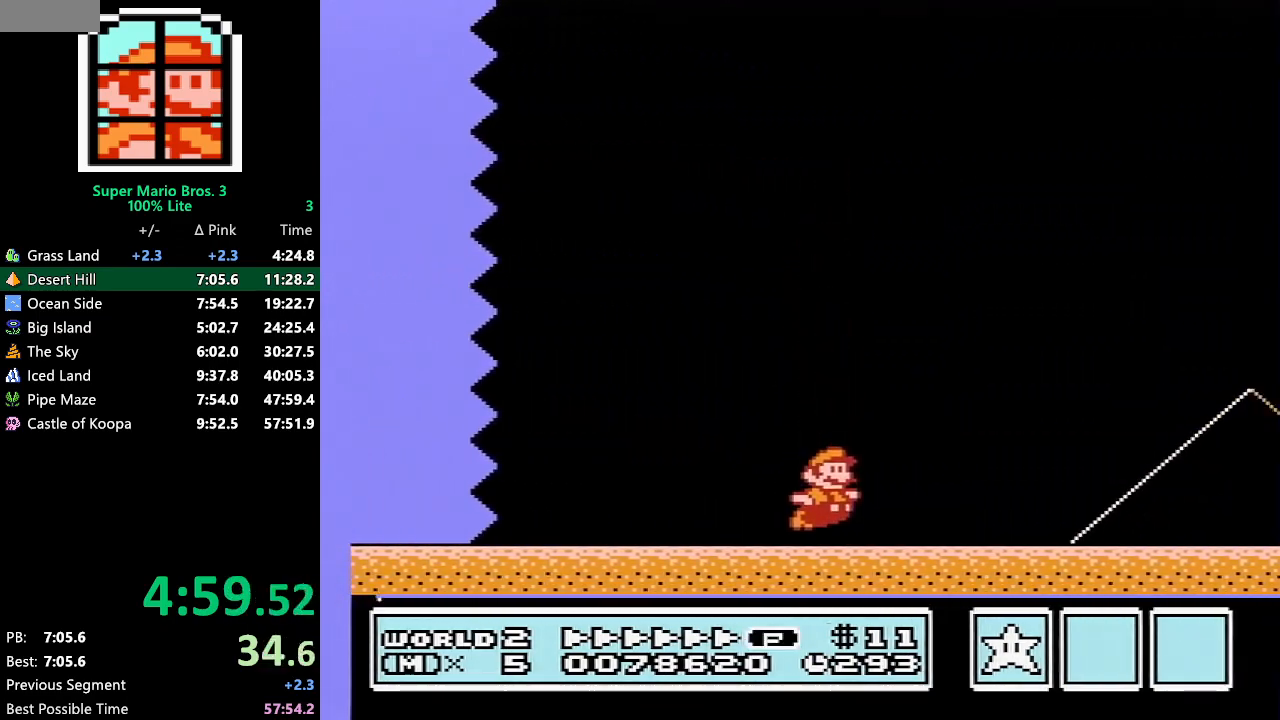
{"buttons": ["A", "B", "DPAD_RIGHT"], "events": [[417, "A", "down"]]}
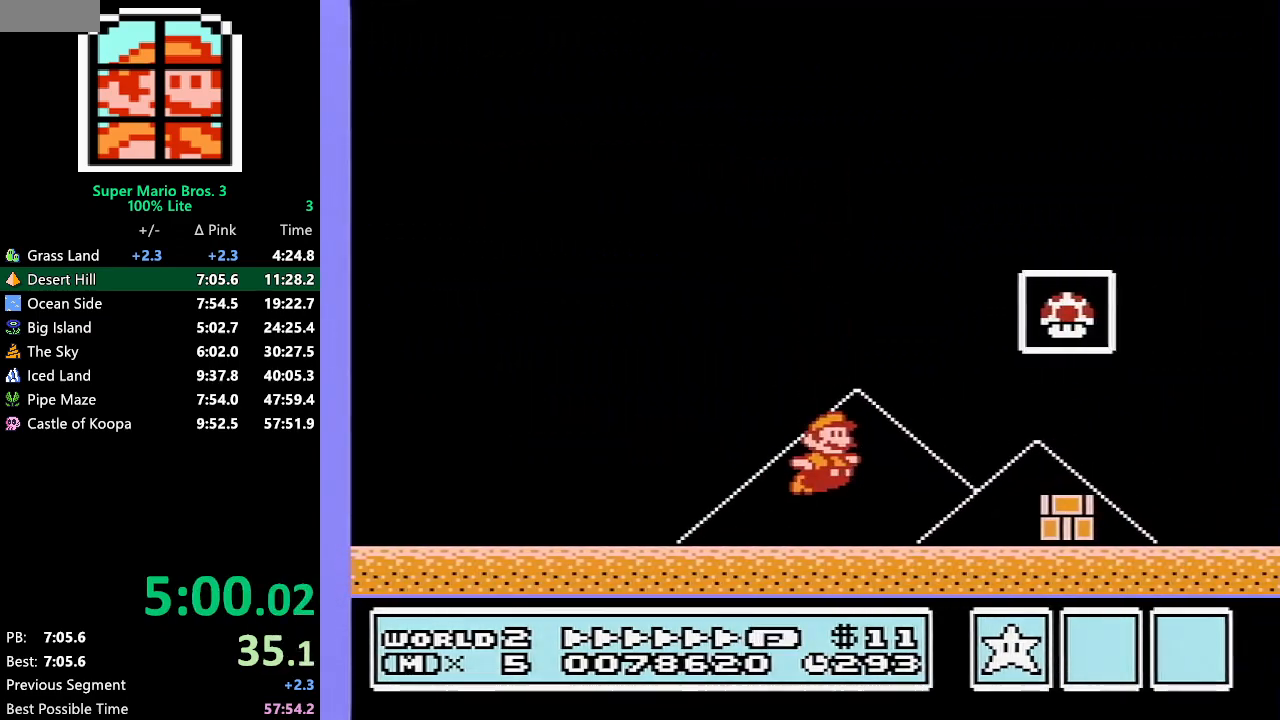
{"buttons": [], "events": [[117, "A", "up"], [317, "B", "up"], [350, "DPAD_RIGHT", "up"]]}